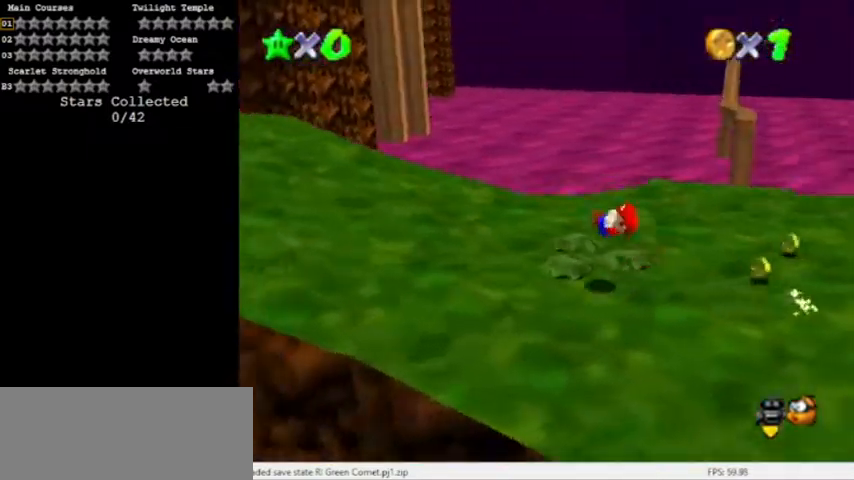
Gameplay with a controller (Nintendo layout); each line is a JSON object with the inputs held at the frame after it. "events" lists button and stick changes between this image and that frame as [ms after this image, input, new state], when the widget could be followed in between. Not read: L3 R3.
{"buttons": [], "left_stick": "left", "events": [[334, "B", "down"], [501, "A", "up"], [501, "B", "up"]]}
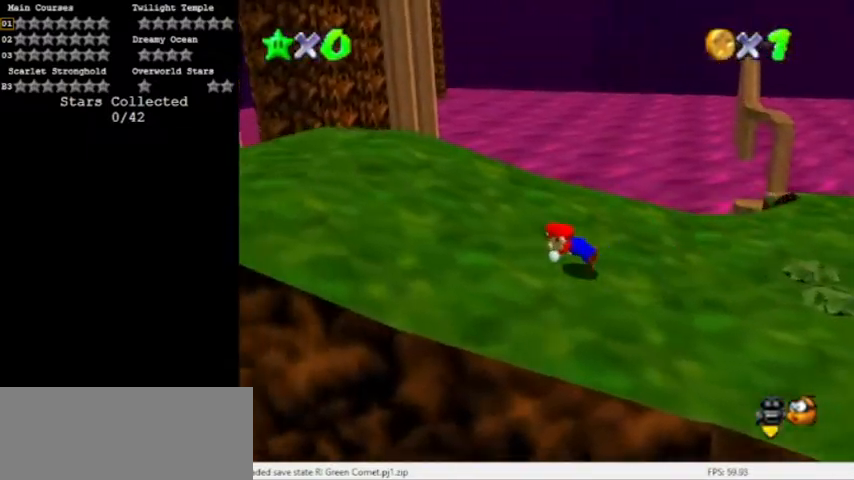
{"buttons": [], "left_stick": "left", "events": [[100, "B", "down"], [133, "A", "down"], [367, "B", "up"], [400, "A", "up"]]}
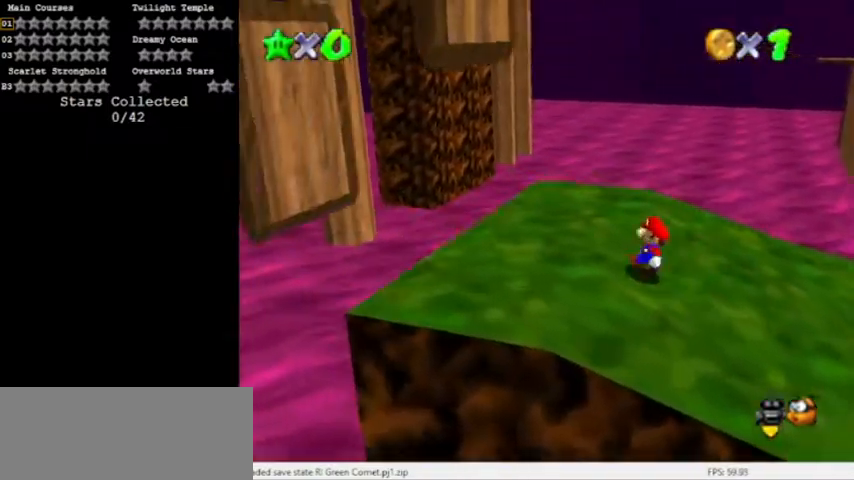
{"buttons": [], "left_stick": "left", "events": [[134, "Z", "down"], [200, "A", "down"], [334, "Z", "up"], [434, "A", "up"]]}
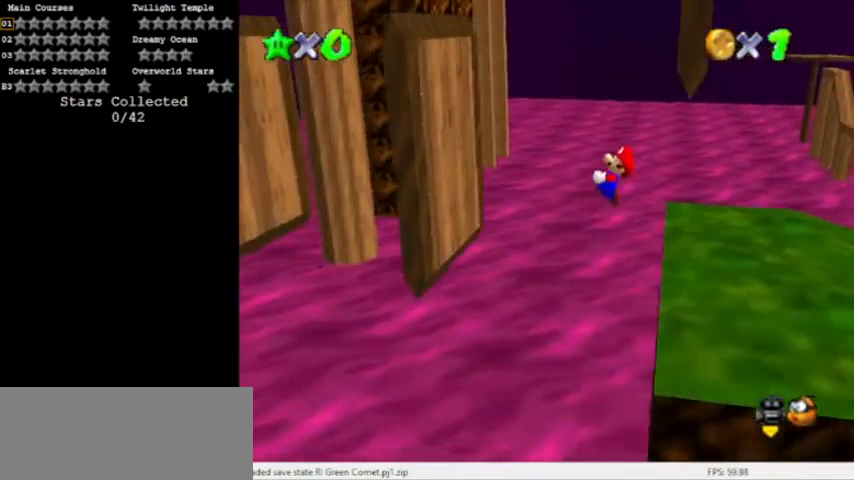
{"buttons": ["A"], "left_stick": "right", "events": [[333, "A", "down"], [367, "left_stick", "right"]]}